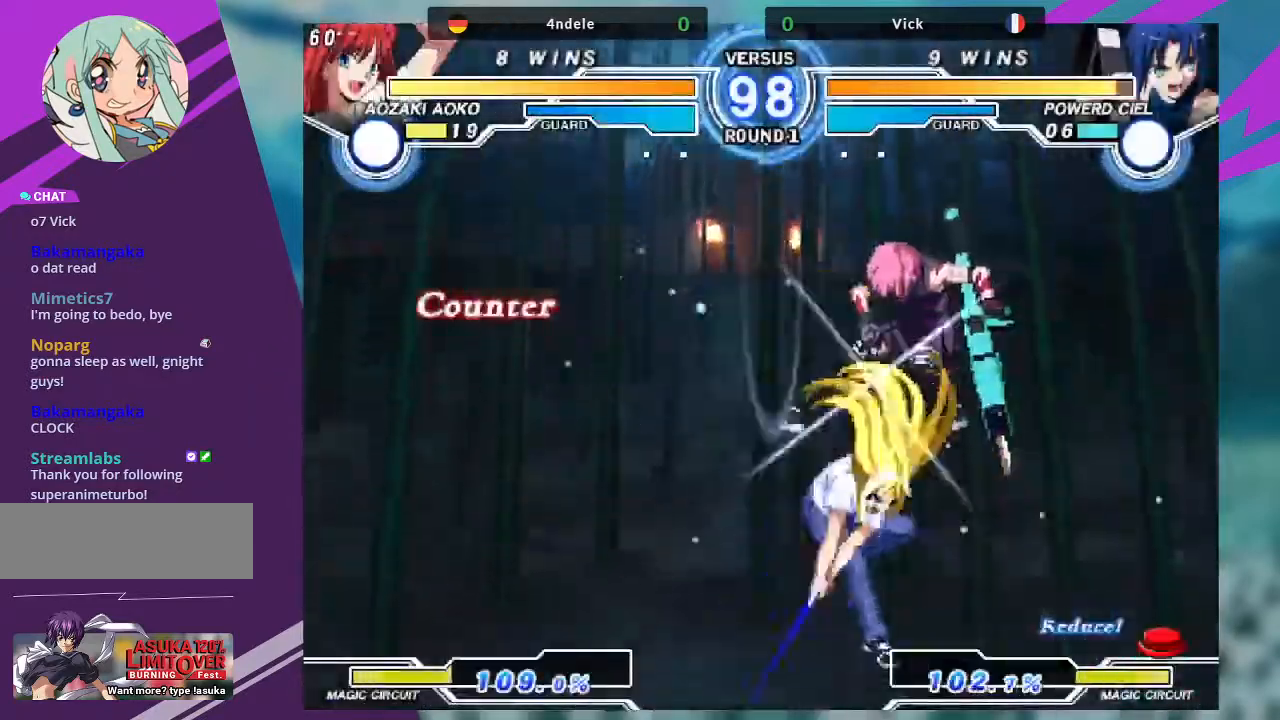
Gameplay with a controller (arcade stick); each line is a JSON object with the inputs held at the frame after it. "events" lists button and stick changes between this image and that frame as [ms after this image, input, new state], when the widget could be followed in between. Not read: L3 R3.
{"buttons": [], "left_stick": "left", "events": [[367, "left_stick", "center"], [501, "left_stick", "left"]]}
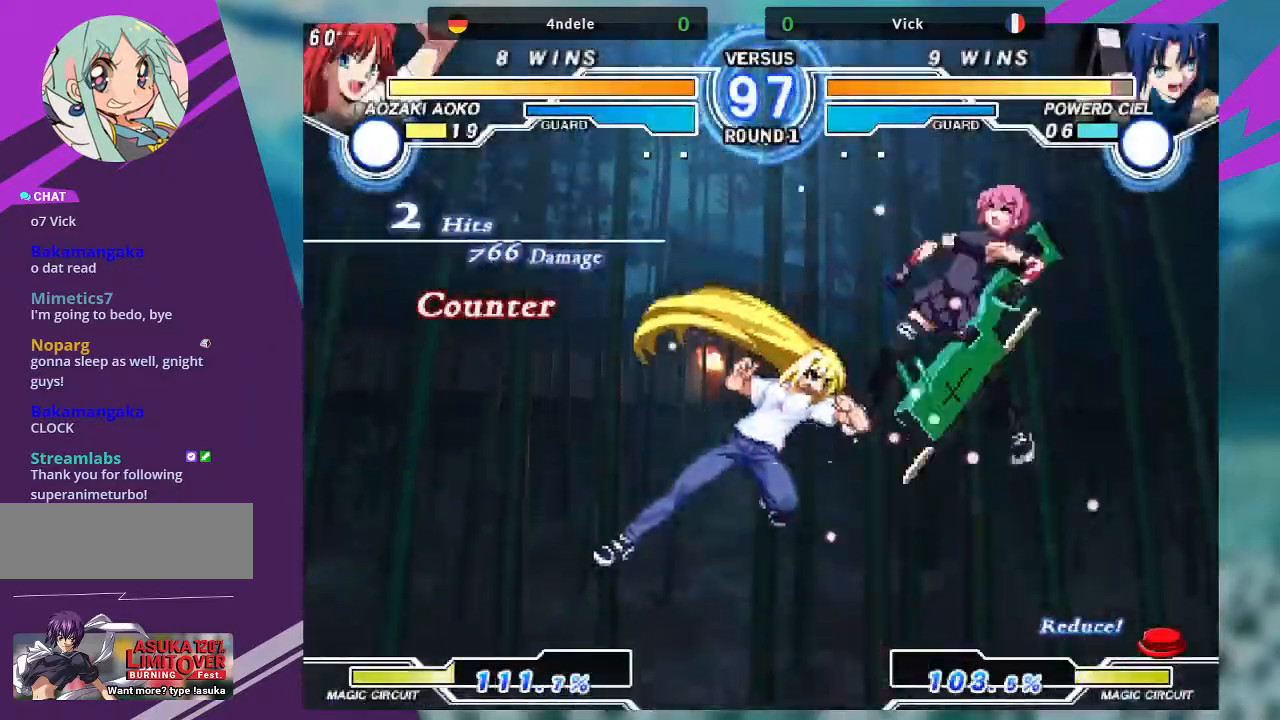
{"buttons": [], "left_stick": "left", "events": [[334, "SQUARE", "down"], [467, "SQUARE", "up"]]}
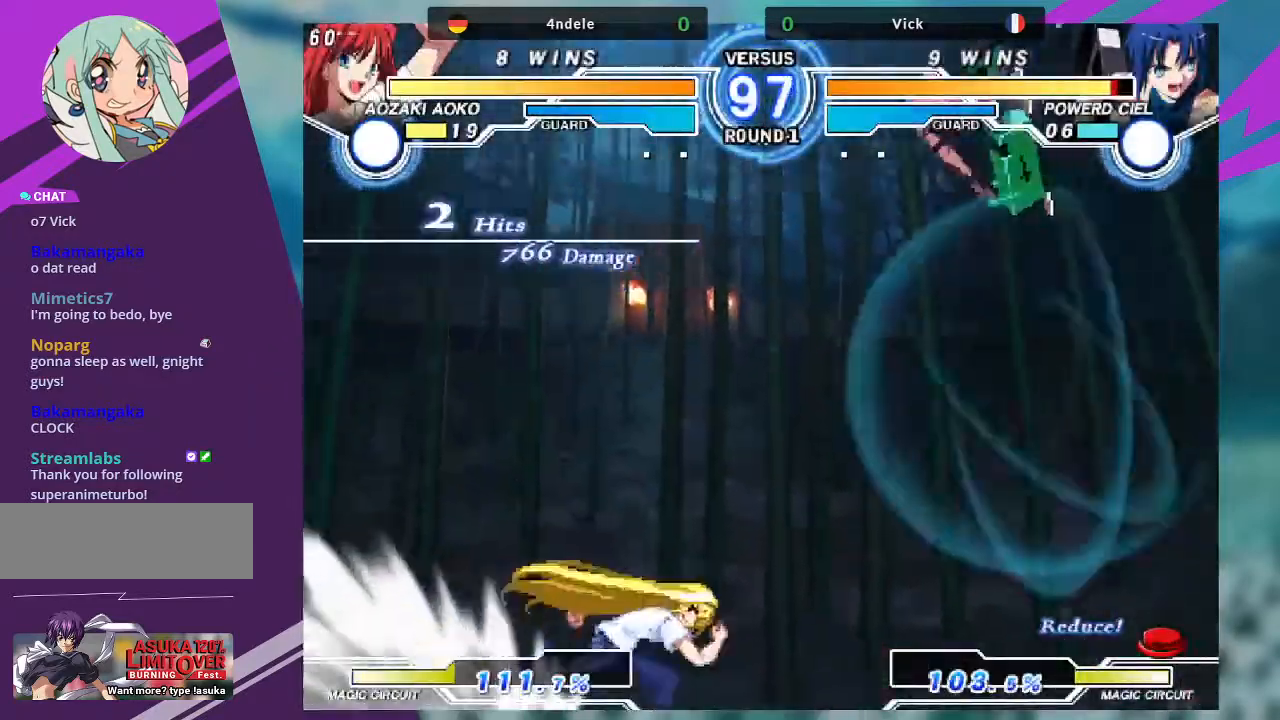
{"buttons": [], "left_stick": "up-right"}
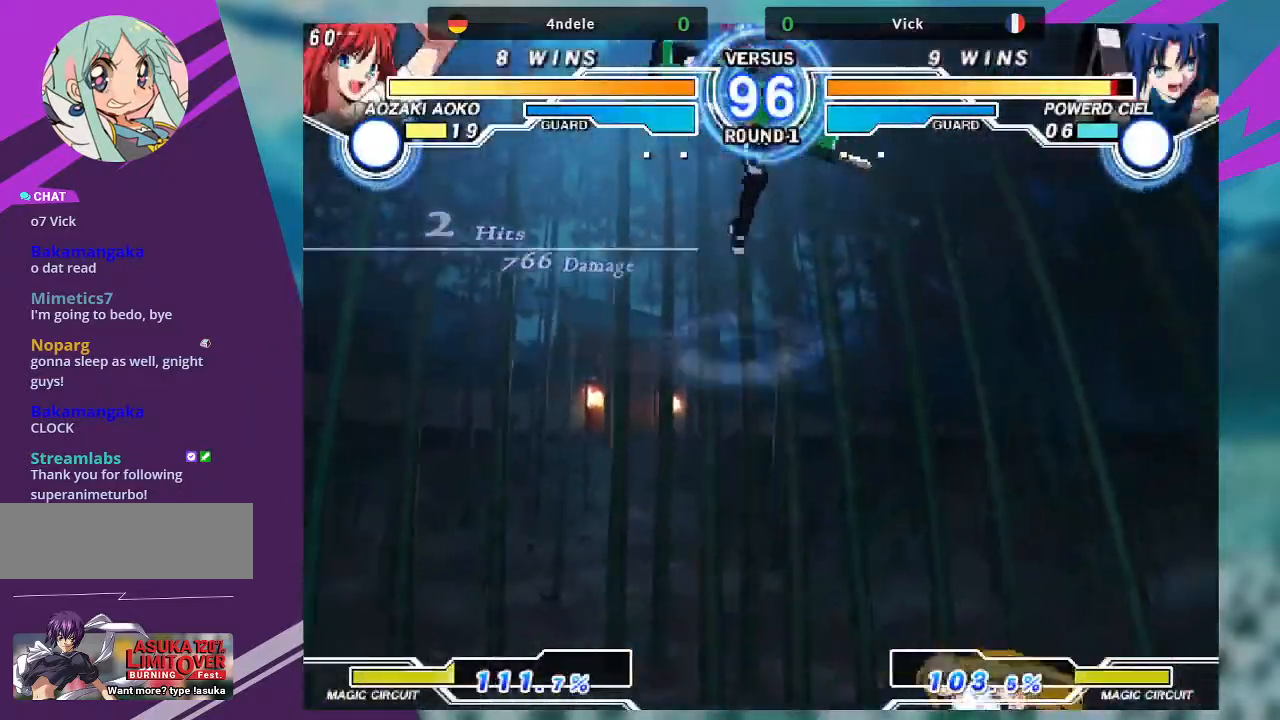
{"buttons": [], "left_stick": "down", "events": [[200, "R1", "down"], [233, "left_stick", "center"], [334, "R1", "up"], [334, "left_stick", "right"], [434, "left_stick", "down"]]}
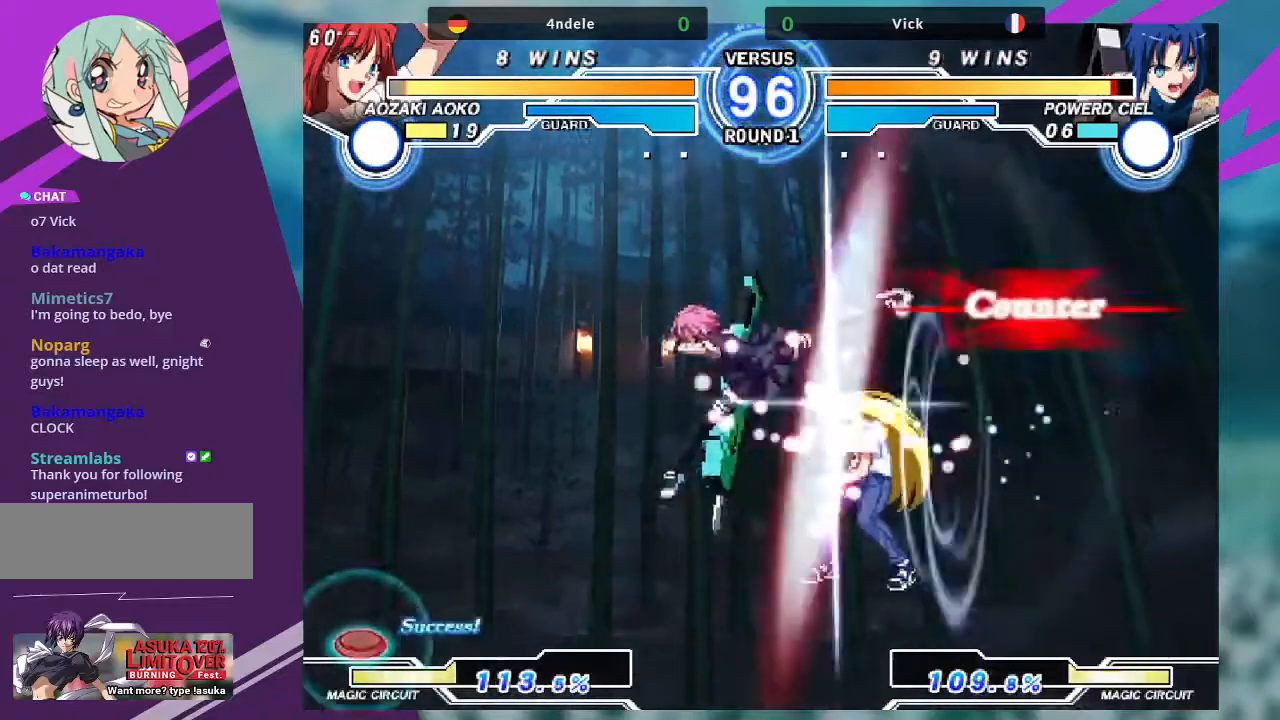
{"buttons": [], "left_stick": "center", "events": [[67, "TRIANGLE", "down"], [67, "left_stick", "right"], [134, "TRIANGLE", "up"], [167, "left_stick", "center"]]}
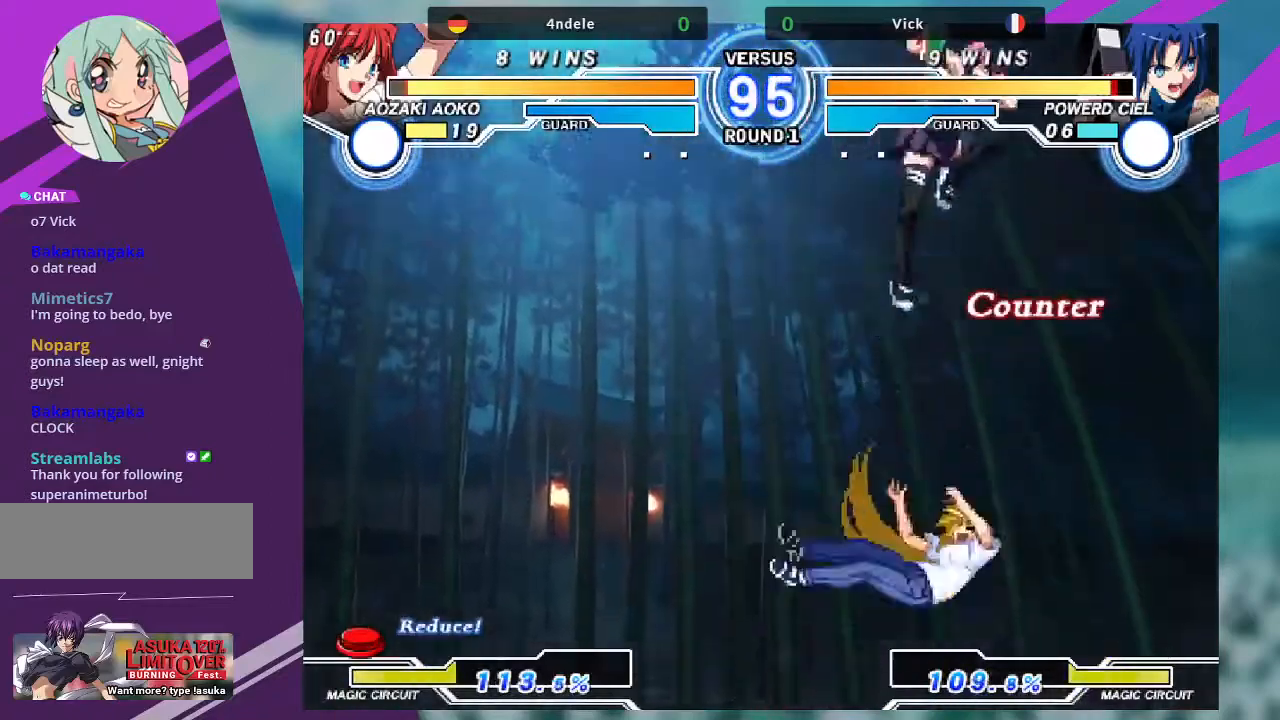
{"buttons": [], "left_stick": "center", "events": []}
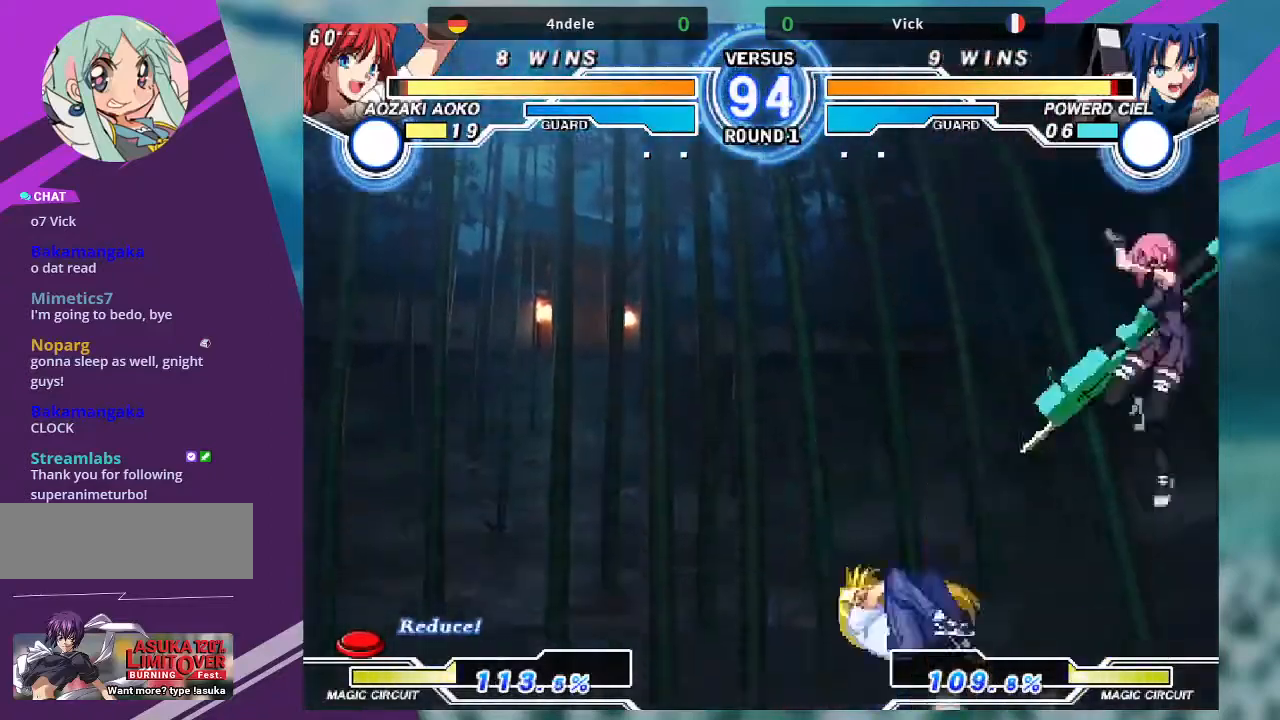
{"buttons": [], "left_stick": "left", "events": [[267, "left_stick", "up-left"], [434, "left_stick", "center"], [501, "left_stick", "left"]]}
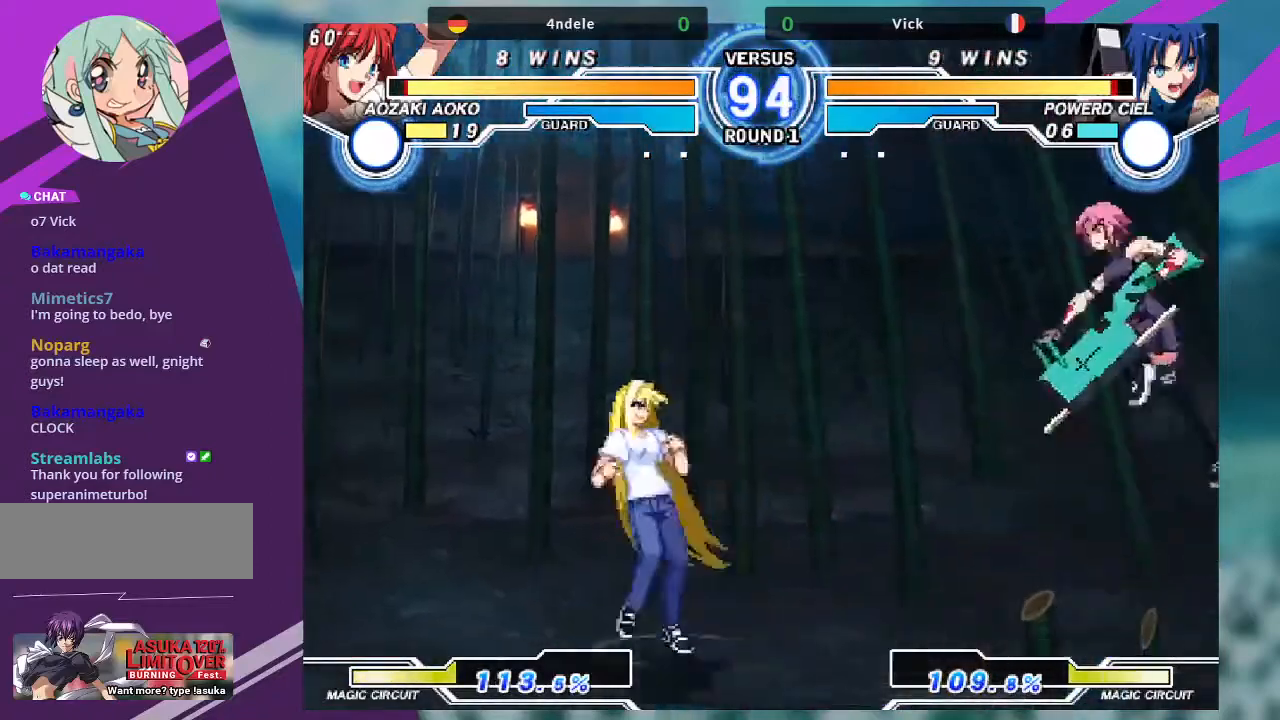
{"buttons": ["TRIANGLE"], "left_stick": "center", "events": [[67, "left_stick", "center"], [133, "left_stick", "left"], [267, "left_stick", "center"], [467, "TRIANGLE", "down"]]}
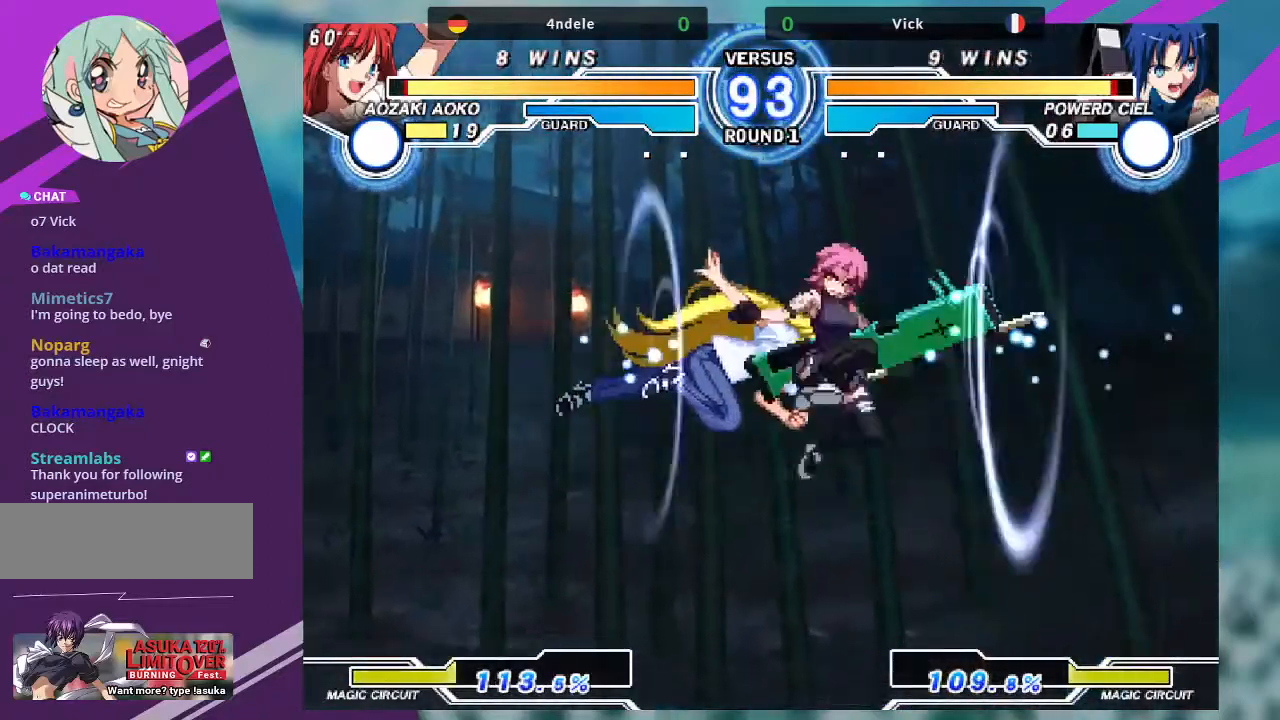
{"buttons": [], "left_stick": "right", "events": [[67, "TRIANGLE", "up"], [167, "left_stick", "right"]]}
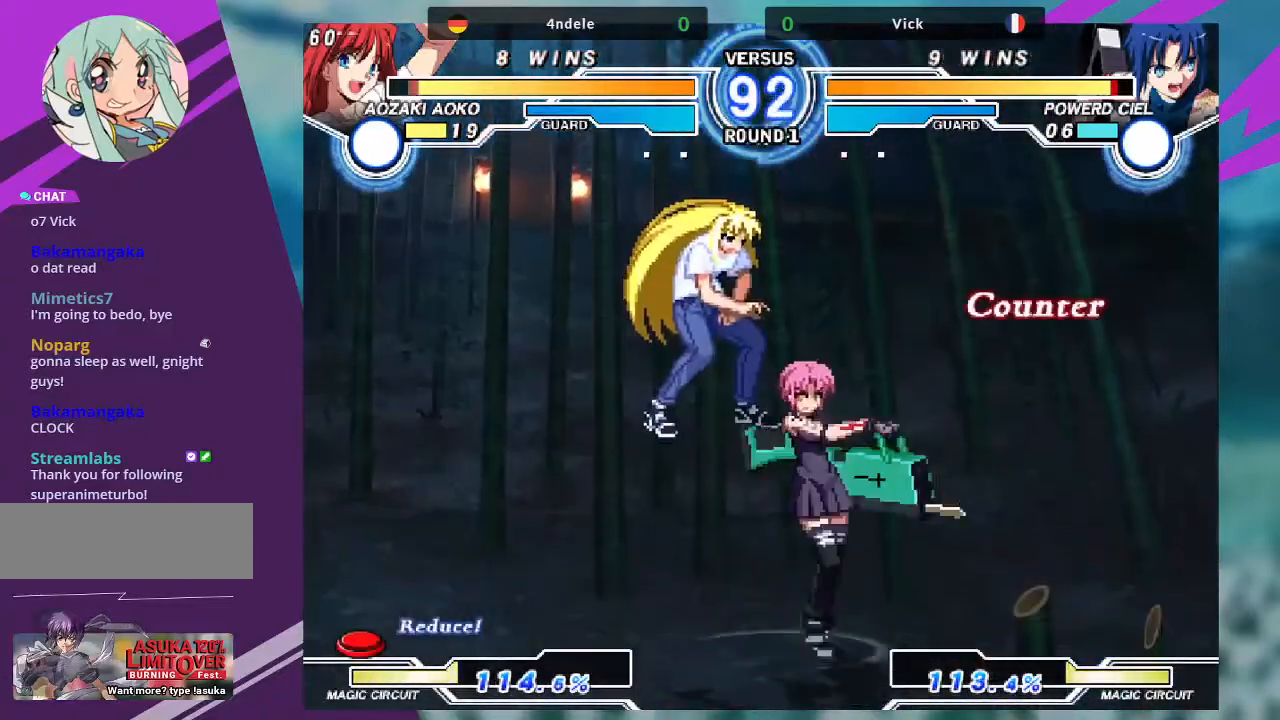
{"buttons": [], "left_stick": "center", "events": [[100, "left_stick", "center"], [133, "TRIANGLE", "down"], [233, "TRIANGLE", "up"]]}
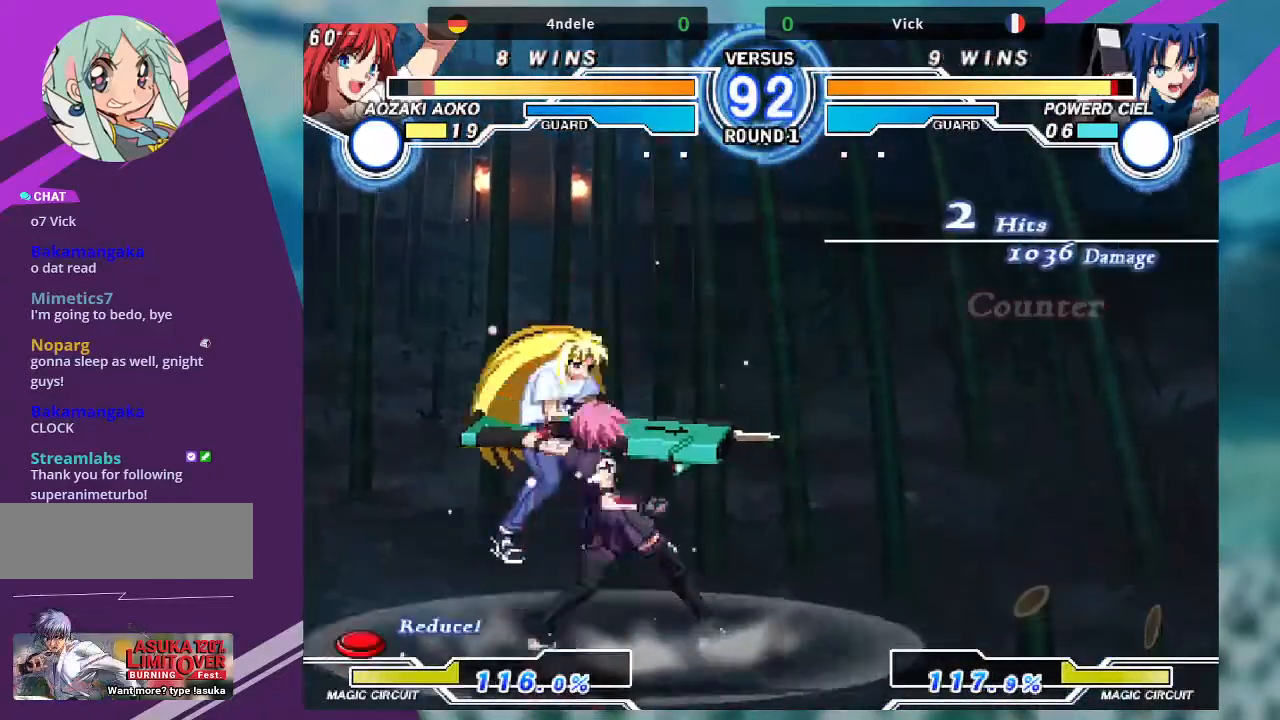
{"buttons": [], "left_stick": "left", "events": [[134, "left_stick", "left"], [234, "left_stick", "center"], [301, "left_stick", "left"]]}
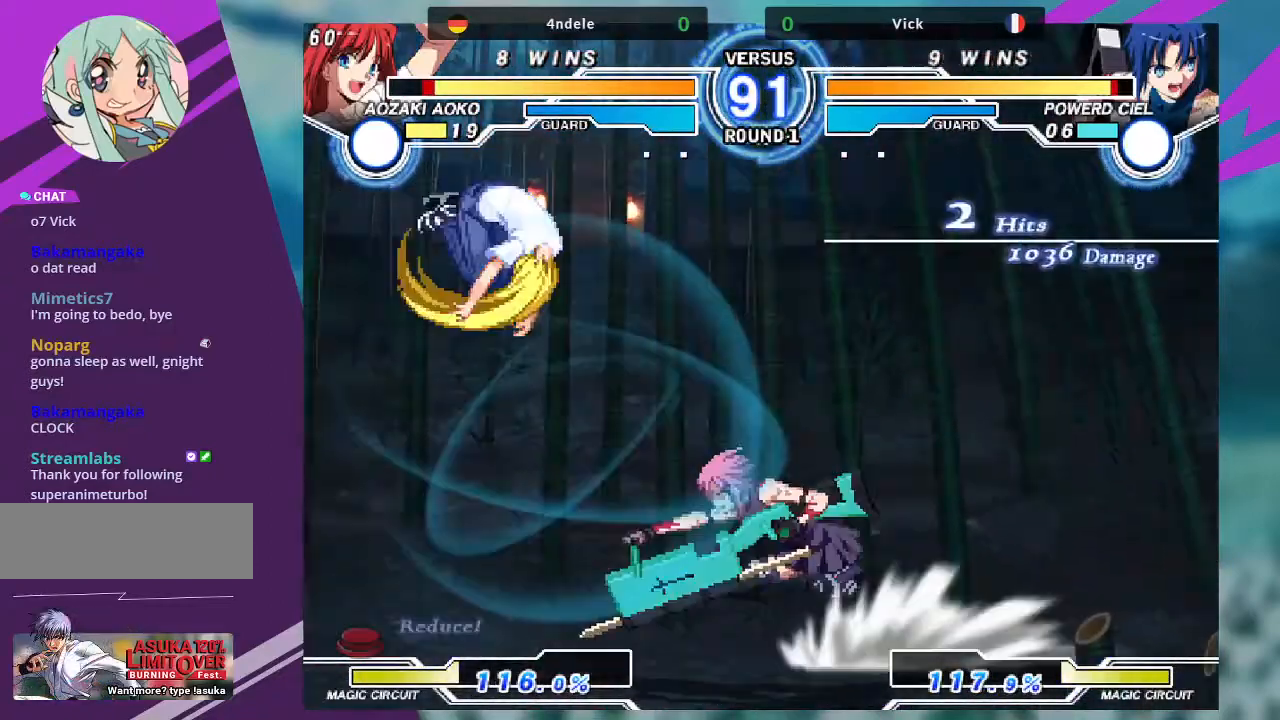
{"buttons": [], "left_stick": "down-right", "events": [[367, "SQUARE", "down"], [367, "left_stick", "down-right"], [500, "SQUARE", "up"]]}
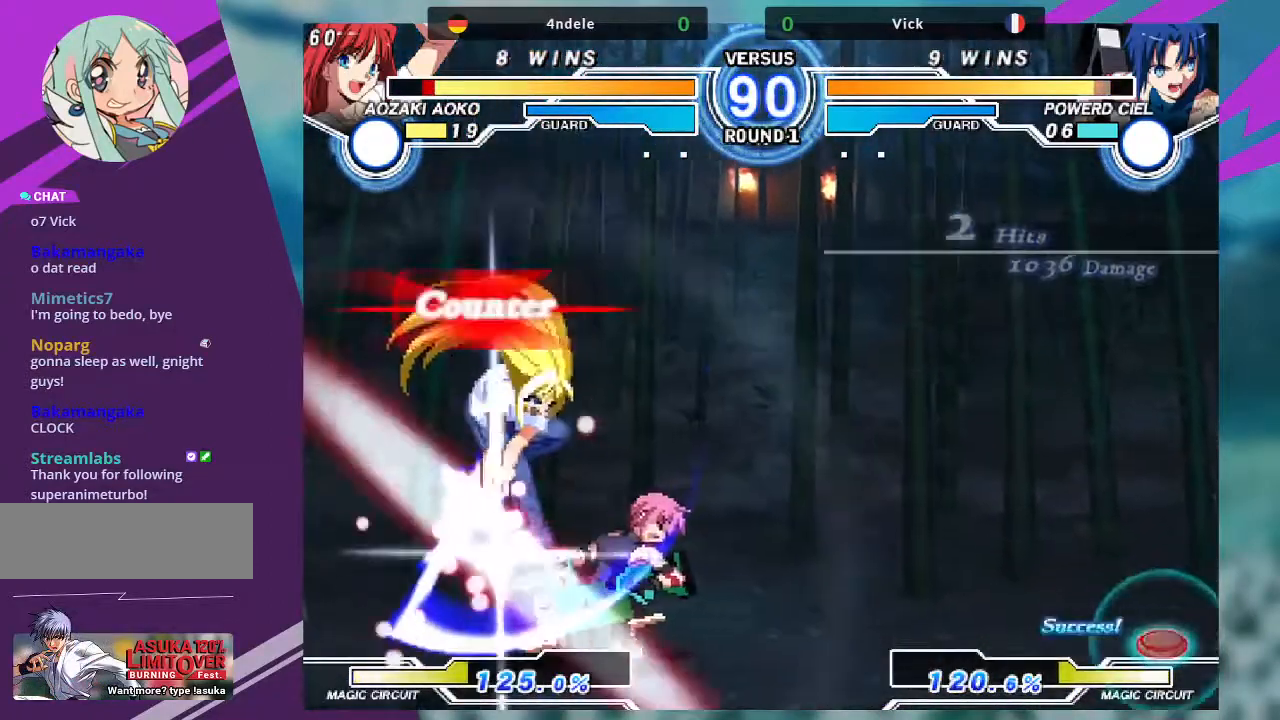
{"buttons": [], "left_stick": "down-right", "events": [[134, "SQUARE", "down"], [234, "SQUARE", "up"]]}
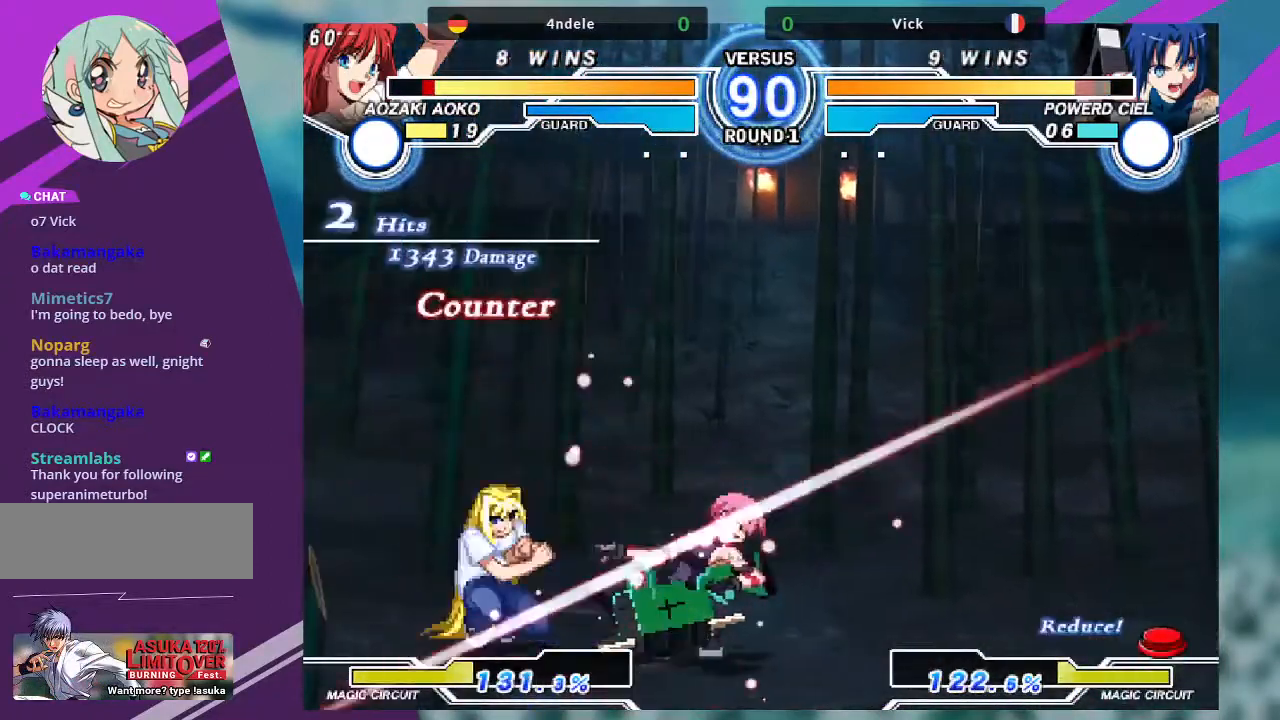
{"buttons": [], "left_stick": "right", "events": [[334, "left_stick", "right"]]}
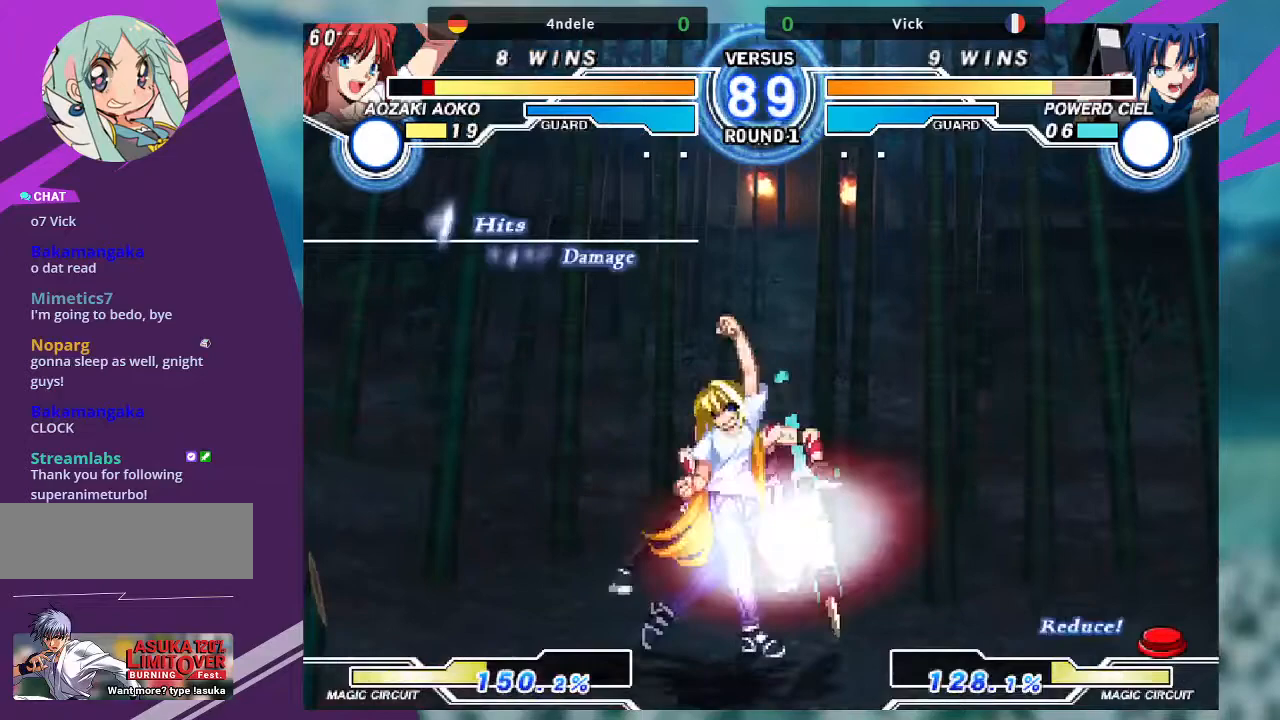
{"buttons": [], "left_stick": "center", "events": [[167, "left_stick", "center"], [267, "SQUARE", "down"], [400, "SQUARE", "up"]]}
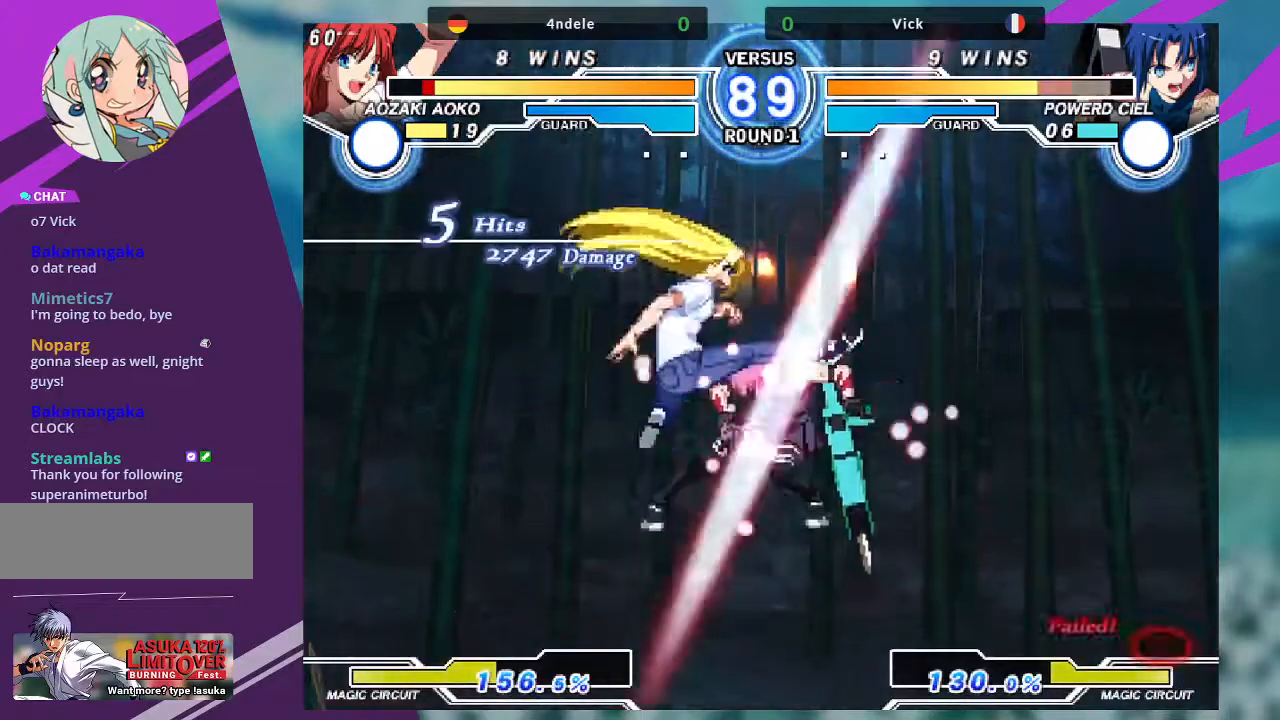
{"buttons": [], "left_stick": "center", "events": []}